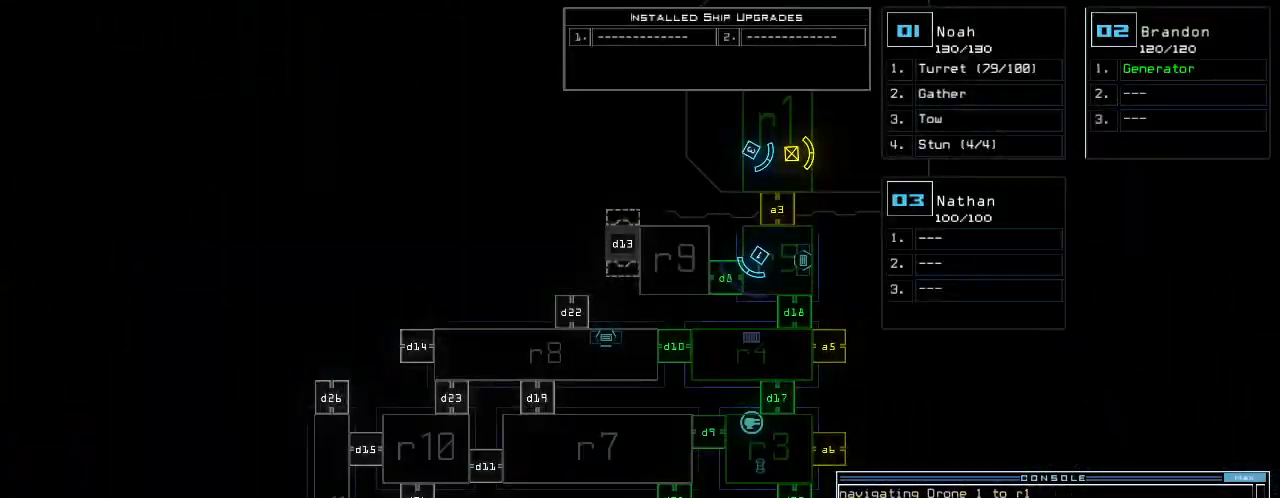
Gameplay with keyboard; each line is a JSON object with the keys held at the frame after it. "events" lists presses ("down") and releases ("up") of ".", "0", "1", "2", "3", "4", "5", "6", "7", "8", "9", "a", "b", "backspace", "c", "caps_lock", "comma", "ctrl_l", "ctrl_r", "d", "down", "e", "equals", "escape", "f", "g", "h", "i", "j", "k", "l", "left", "m", "minus", "n", "o", "p", "q", "quote", "r", "return", "right", "s", "semicolon", "shift_l", "shift_r", "space", "t", "tab", "tilde", "u", "up", "v", "w", "x", "y" and "z" between this image and that frame as [ms after this image, input, new state], when the widget could be followed in between. No other keys are recorded. Mouse input is not recorded.
{"keys": ["up"], "events": [[260, "space", "down"], [280, "up", "down"], [300, "left", "down"], [360, "space", "up"], [420, "left", "up"]]}
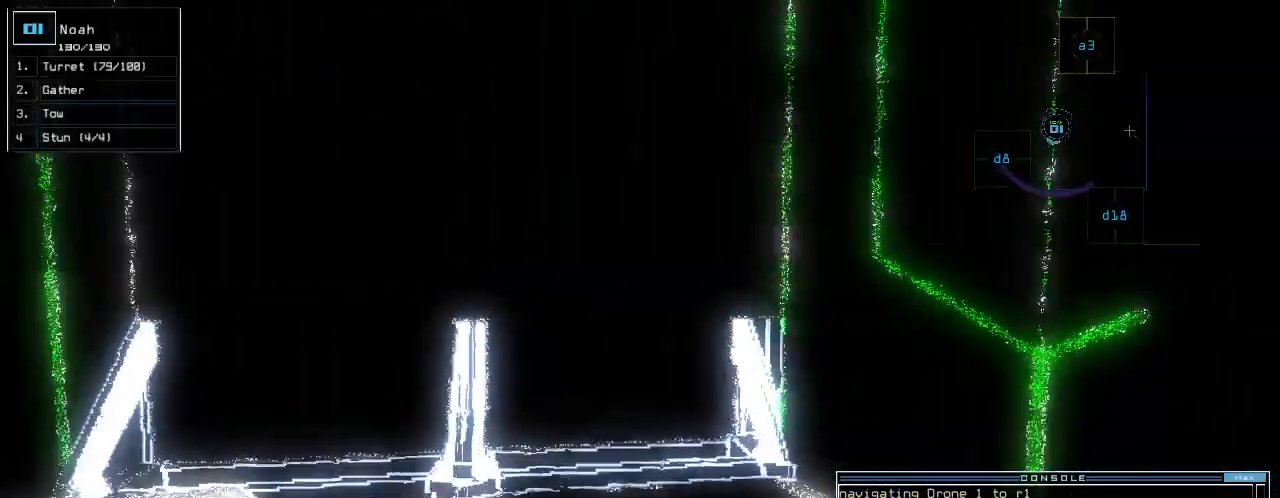
{"keys": ["right", "up"]}
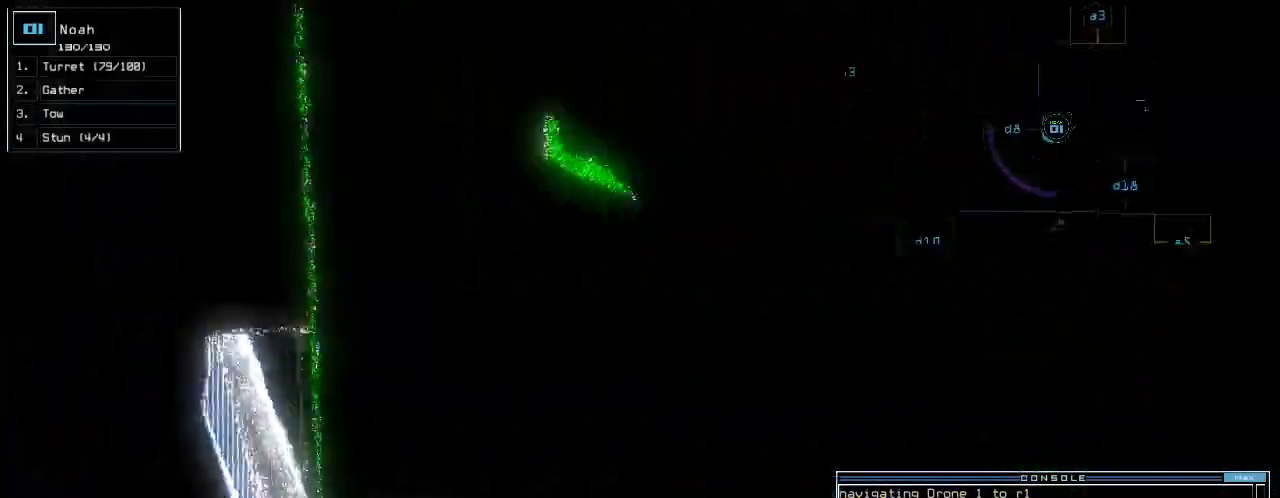
{"keys": [], "events": [[180, "right", "up"], [220, "up", "up"], [300, "d", "down"], [380, "d", "up"]]}
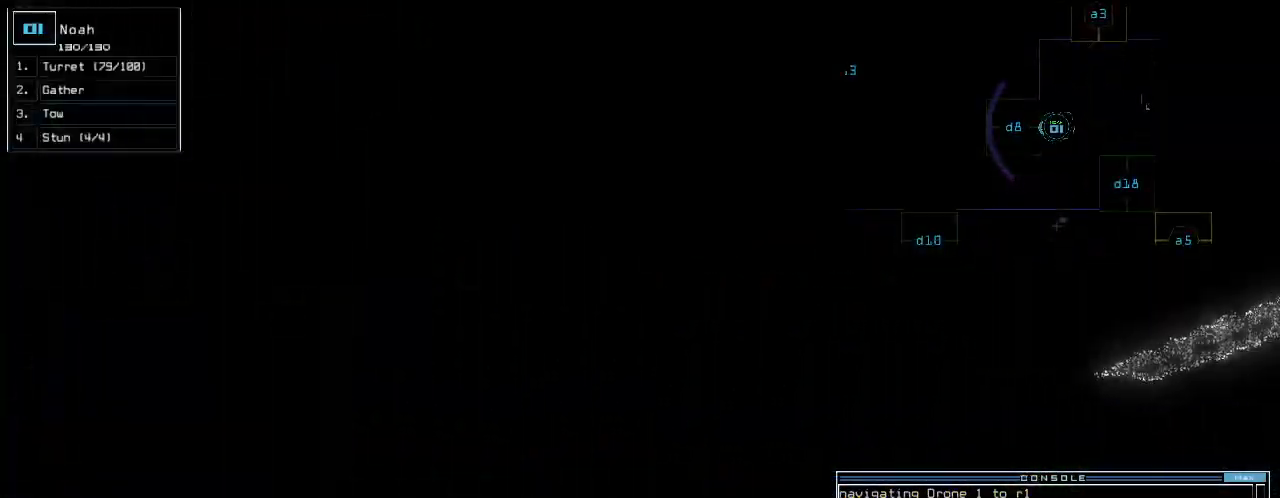
{"keys": [], "events": [[80, "8", "down"], [140, "8", "up"]]}
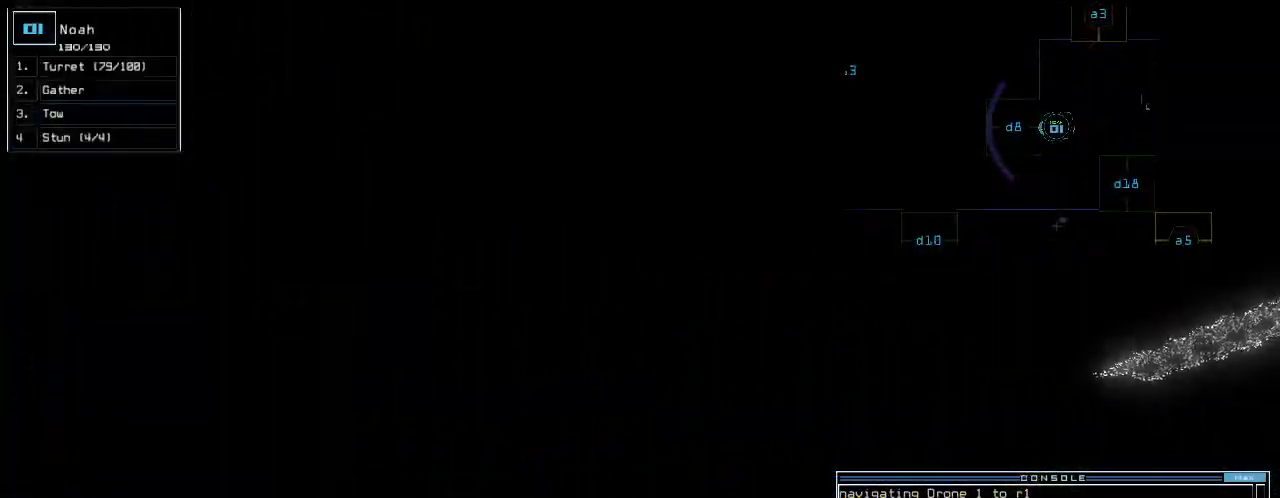
{"keys": ["up"], "events": [[120, "return", "down"], [160, "return", "up"], [360, "up", "down"]]}
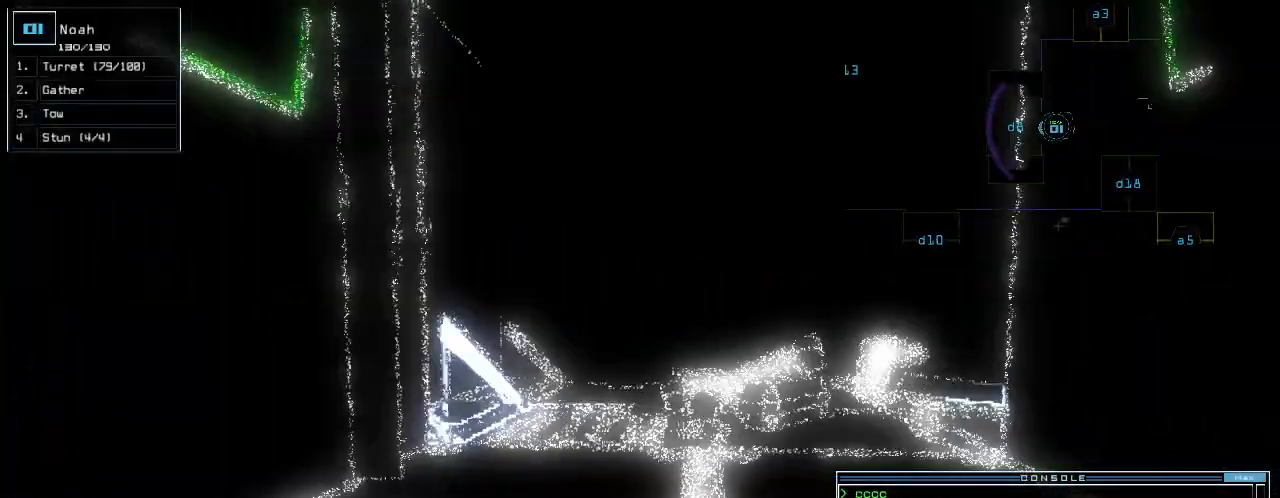
{"keys": [], "events": [[40, "right", "down"], [140, "right", "up"], [300, "left", "down"], [400, "left", "up"], [400, "up", "up"]]}
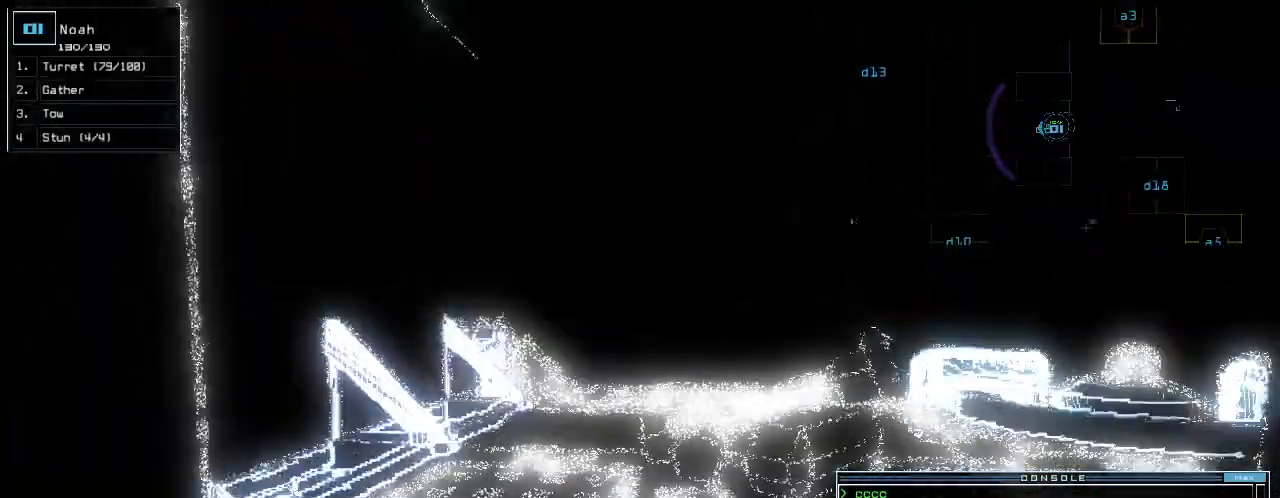
{"keys": []}
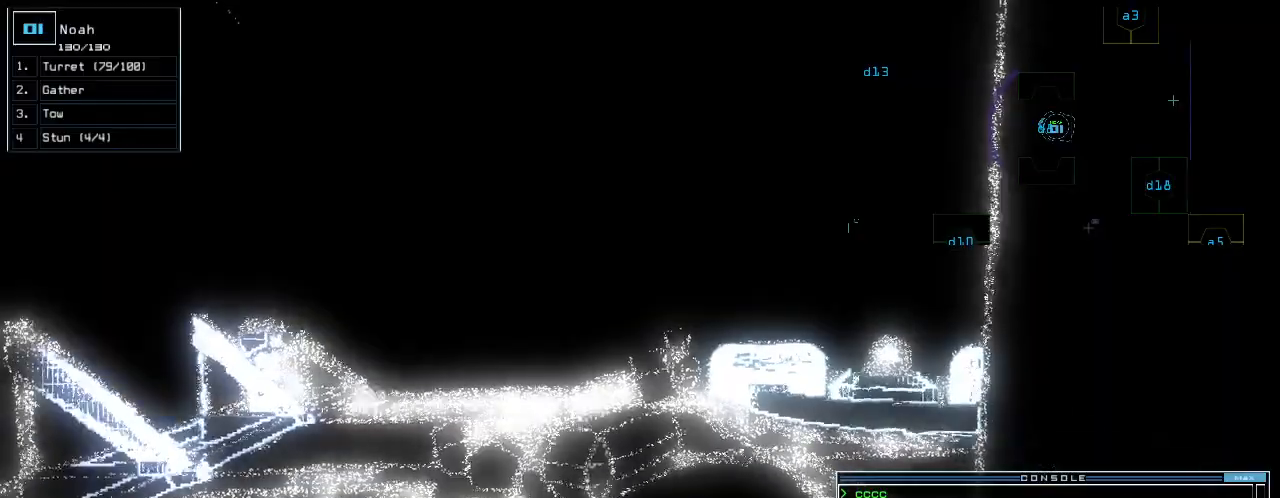
{"keys": [], "events": []}
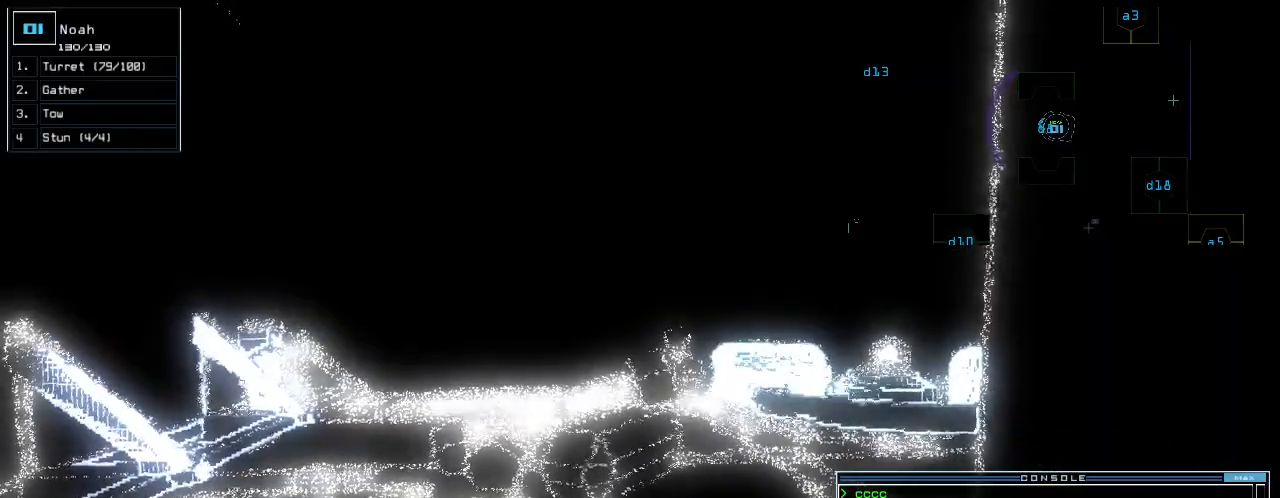
{"keys": [], "events": []}
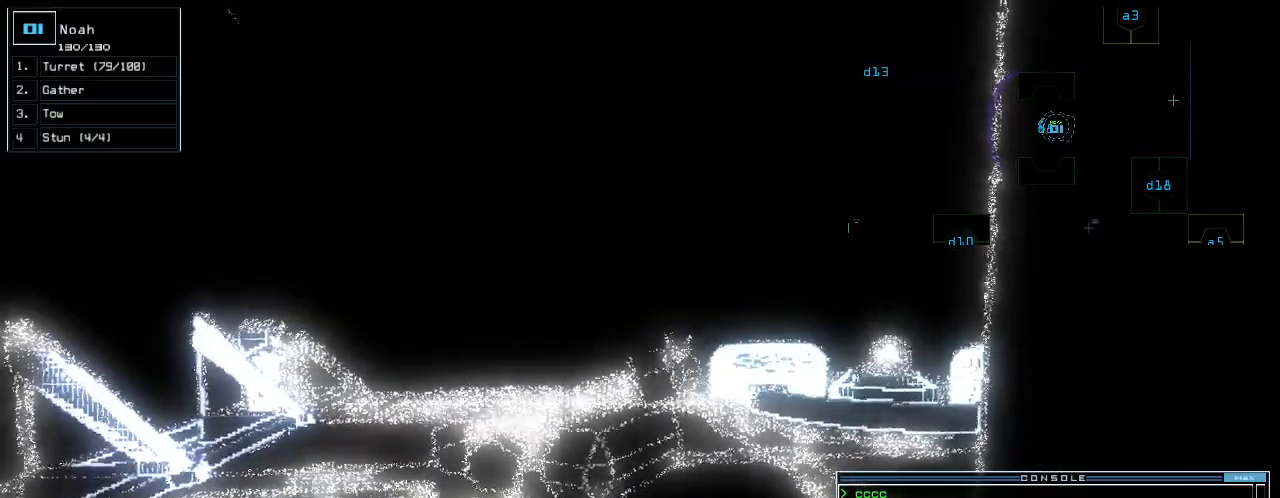
{"keys": [], "events": []}
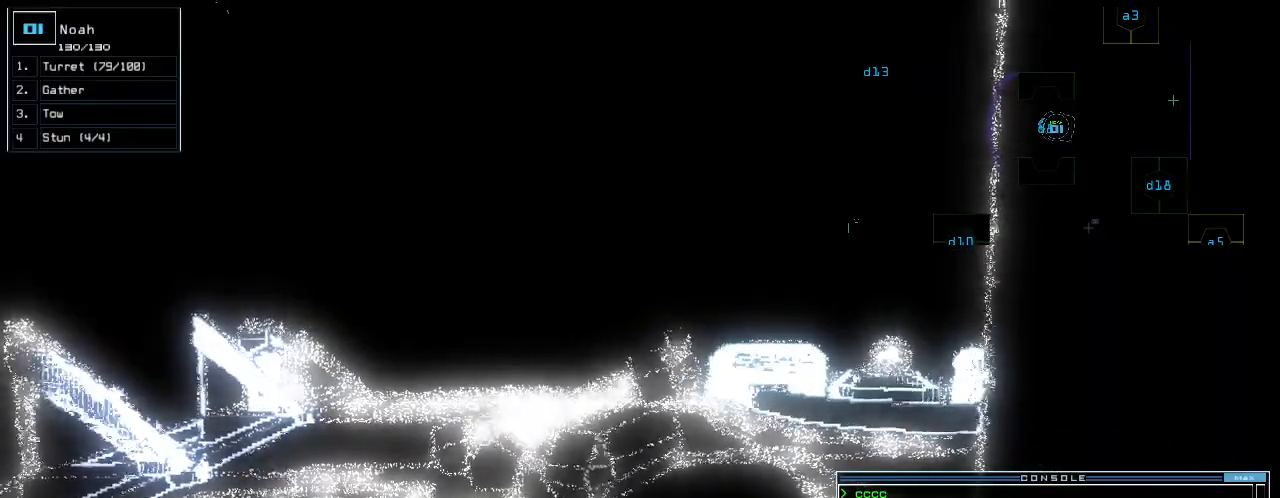
{"keys": [], "events": []}
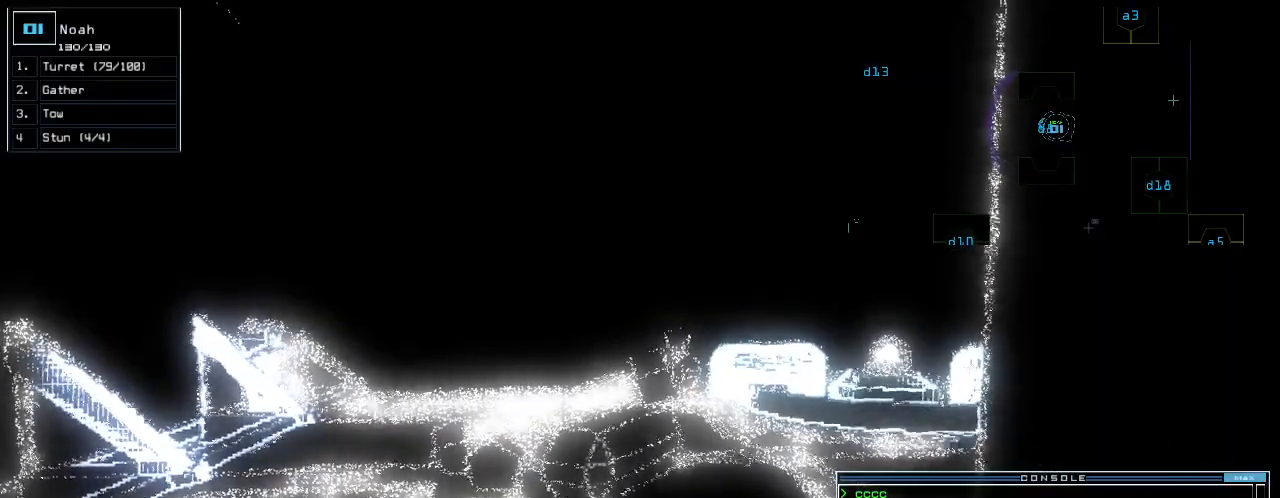
{"keys": [], "events": []}
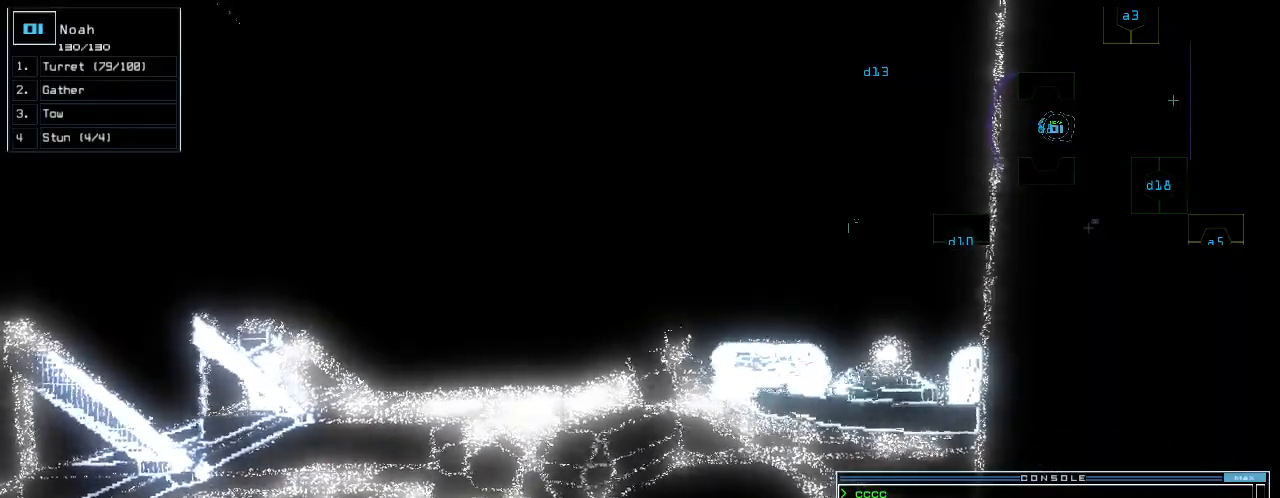
{"keys": [], "events": []}
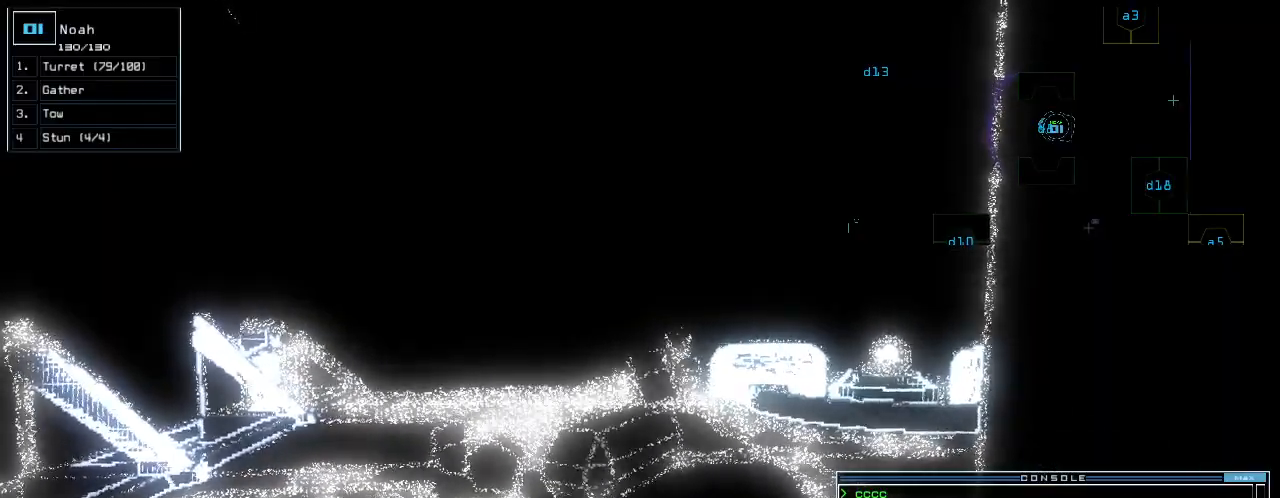
{"keys": ["up"], "events": [[500, "up", "down"]]}
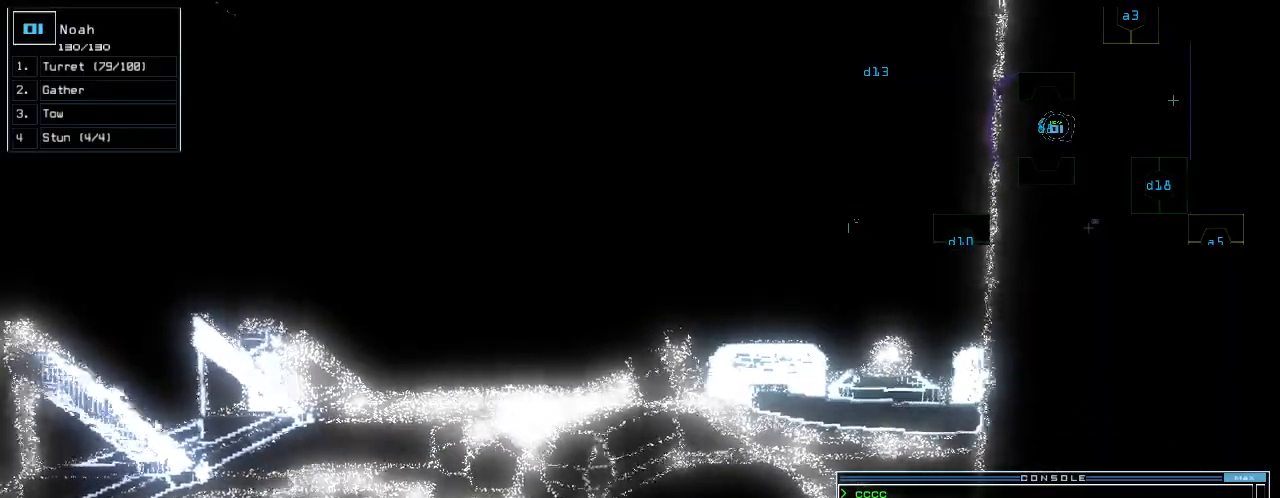
{"keys": [], "events": [[80, "up", "up"]]}